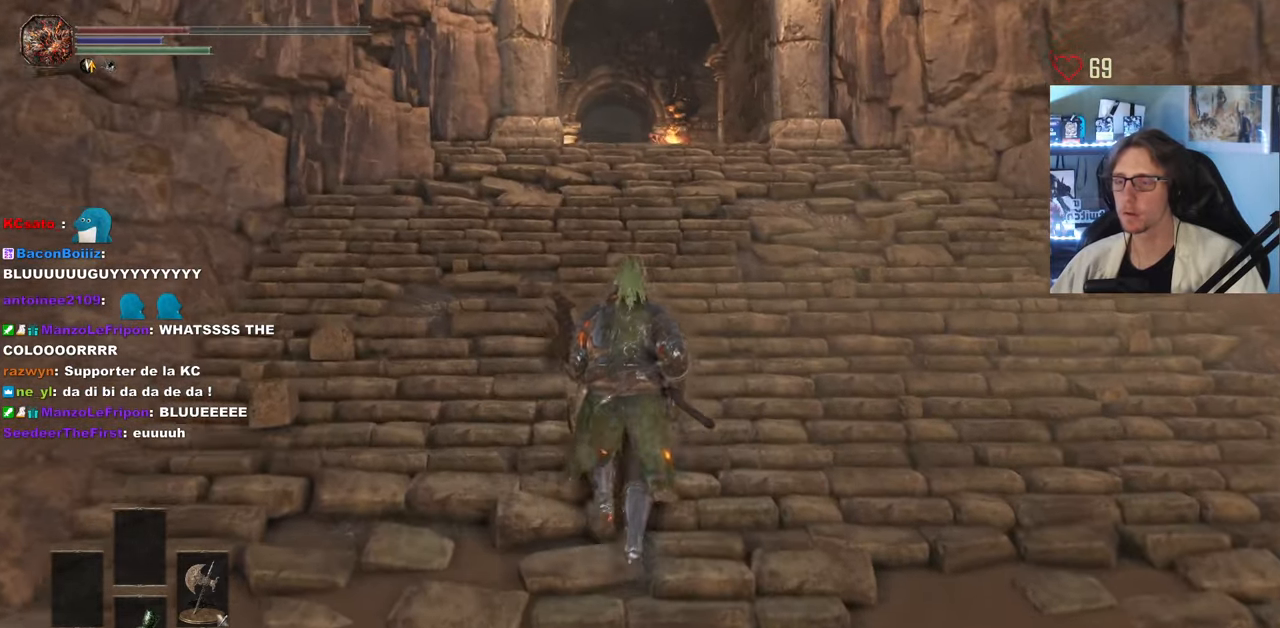
Gameplay with keyboard and mouse; each line is a JSON object with the keys and mouse buttons held at the frame after it. "events" lists presses ("down") and releases ("up") of "0", "1", "2", "3", "4", "a", "alt", "ctrl", "d", "down", "e", "f", "g", "left", "q", "r", "return", "right", "s", "shift", "space", "tab", "up", "z", "mouse_left", "mouse_wheel", "mouse_right", "mouse_mb4" and "mouse_mb5" between this image and that frame as [ms after this image, input, new state], when the widget could be followed in between. "mouse_left", "mouse_wheel", "mouse_right", "mouse_mb4", "mouse_mb5" = the "left", "wheel", "right", "mb4", "mb5" buttons of the "mouse" list. No other keys are recorded. "wheel" means that the mouse wheel is clicked or scrolled. Not read: mouse_move.
{"keys": ["z"], "mouse": [], "events": [[150, "q", "down"], [467, "q", "up"]]}
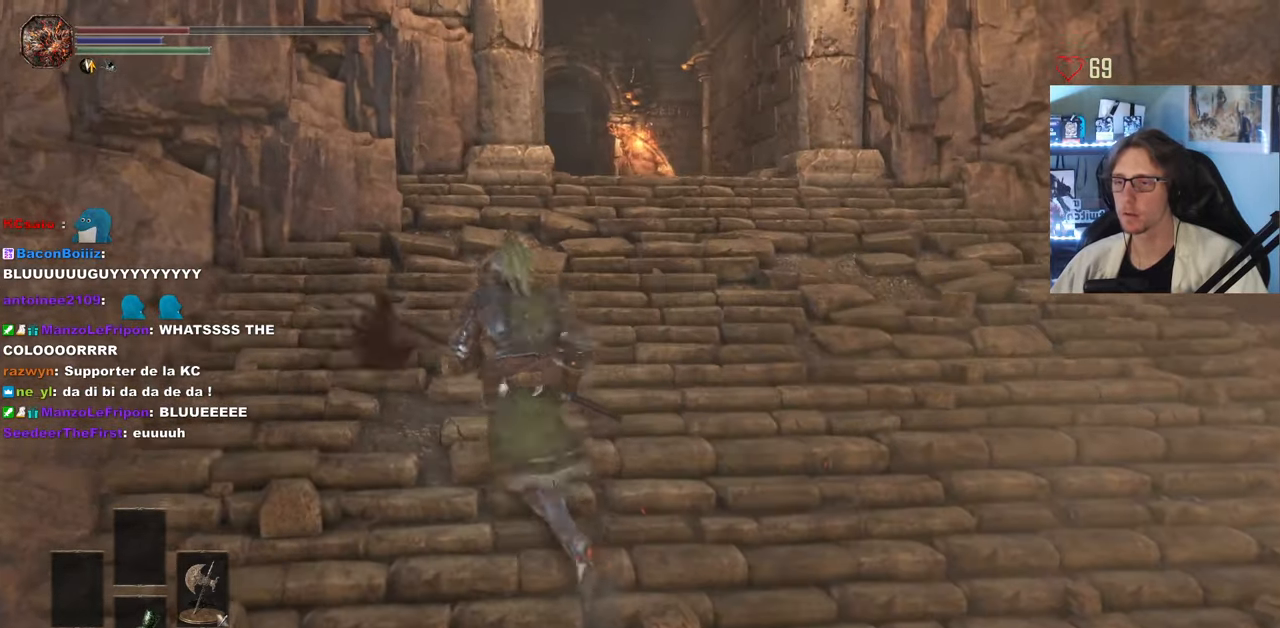
{"keys": ["d"], "mouse": [], "events": [[67, "z", "up"], [433, "d", "down"]]}
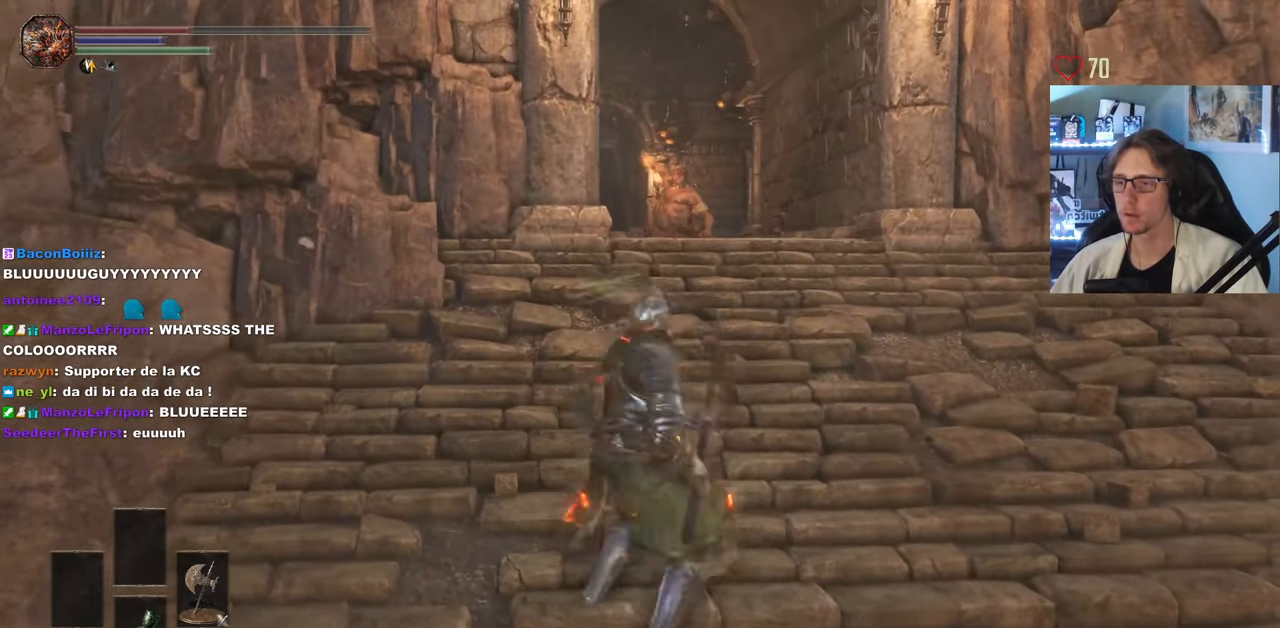
{"keys": [], "mouse": [], "events": [[83, "d", "up"]]}
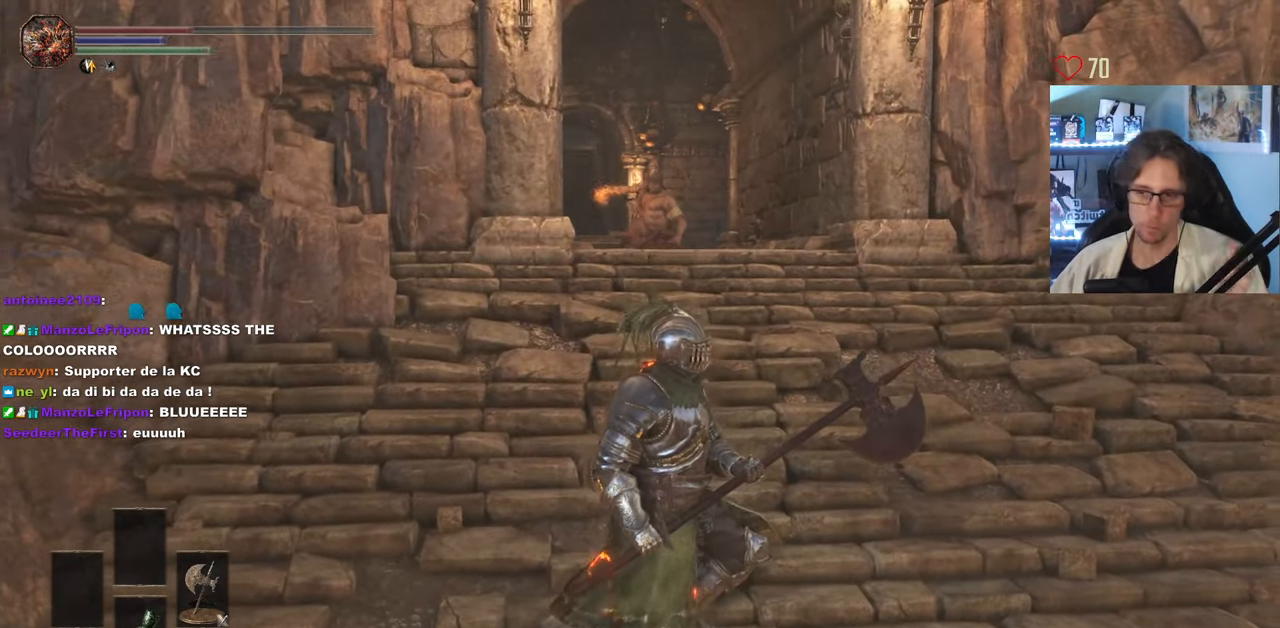
{"keys": [], "mouse": [], "events": []}
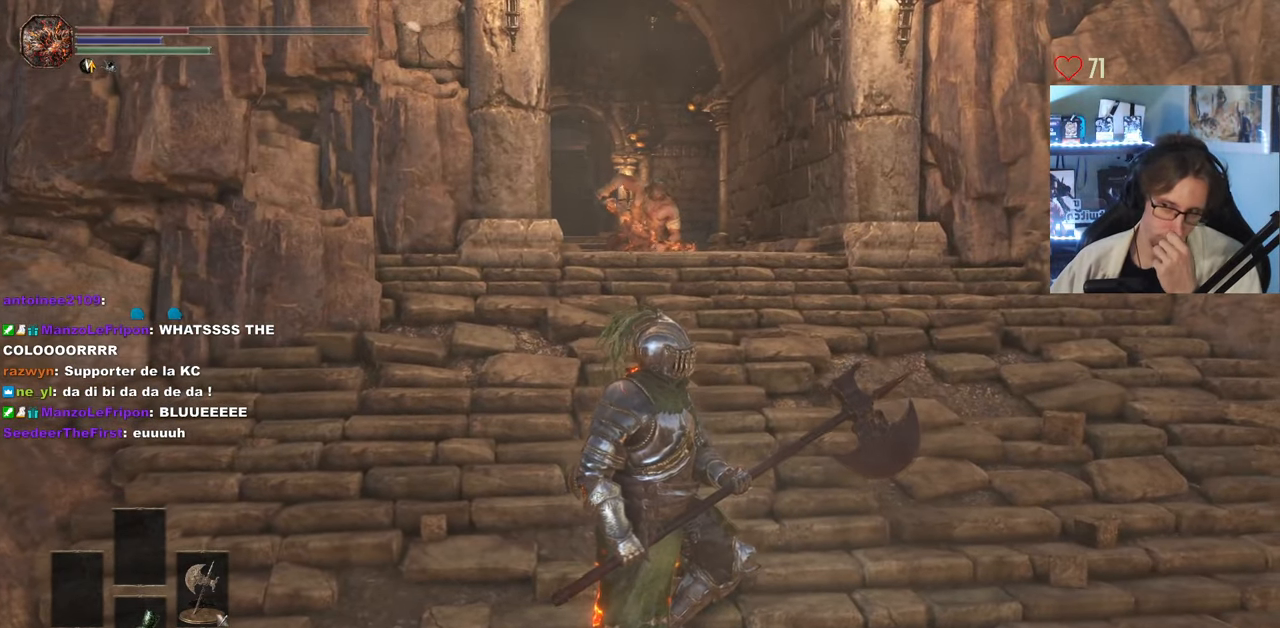
{"keys": [], "mouse": [], "events": []}
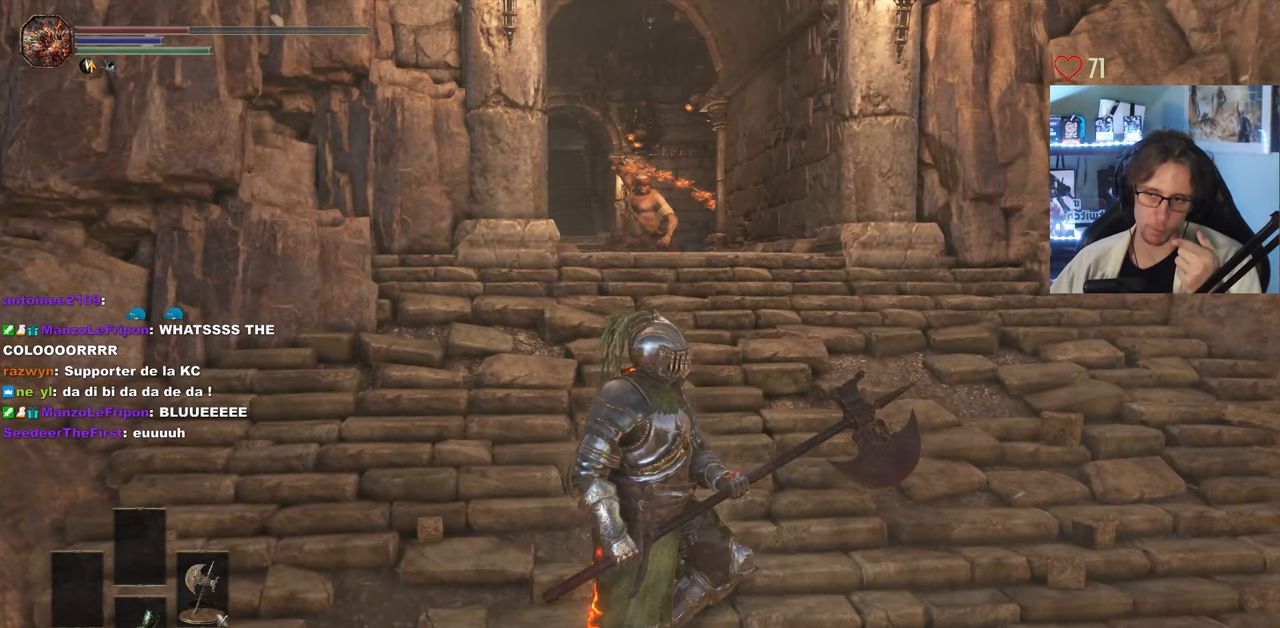
{"keys": [], "mouse": [], "events": []}
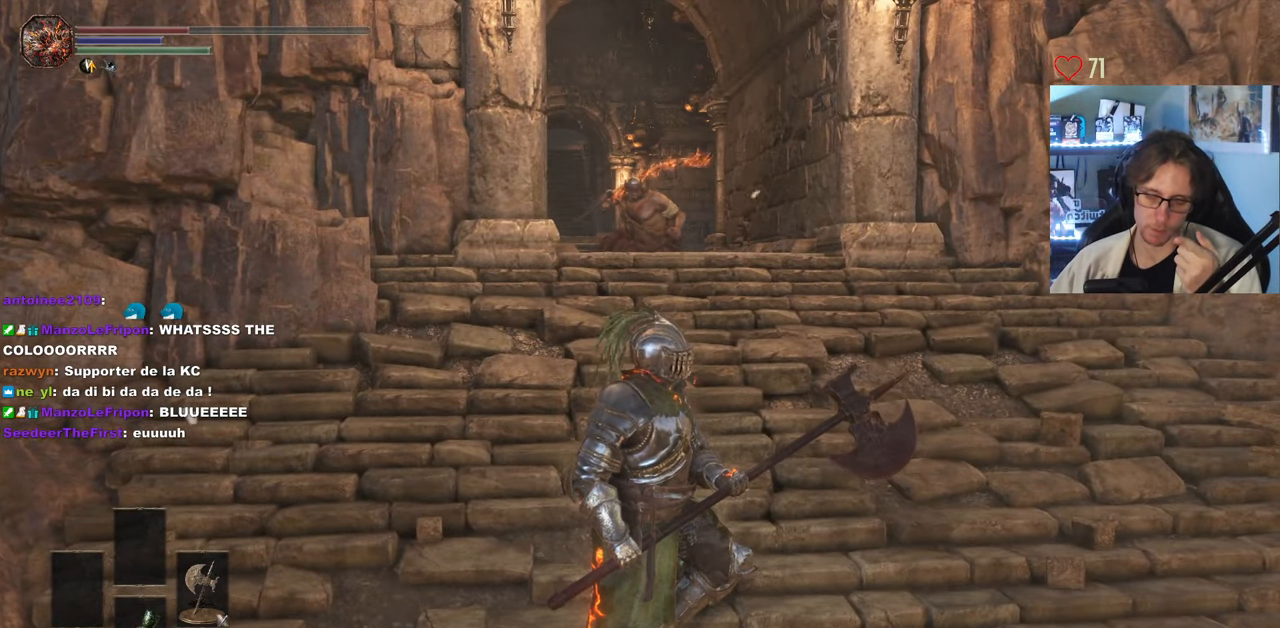
{"keys": ["s"], "mouse": [], "events": [[150, "s", "down"]]}
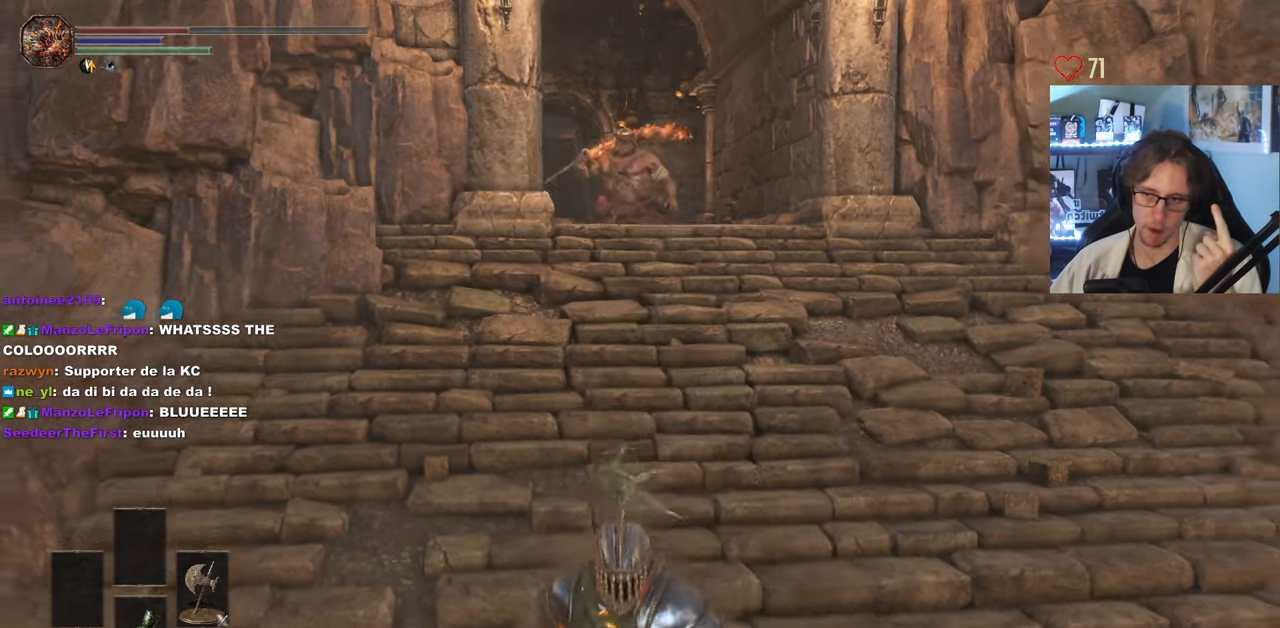
{"keys": ["s"], "mouse": [], "events": []}
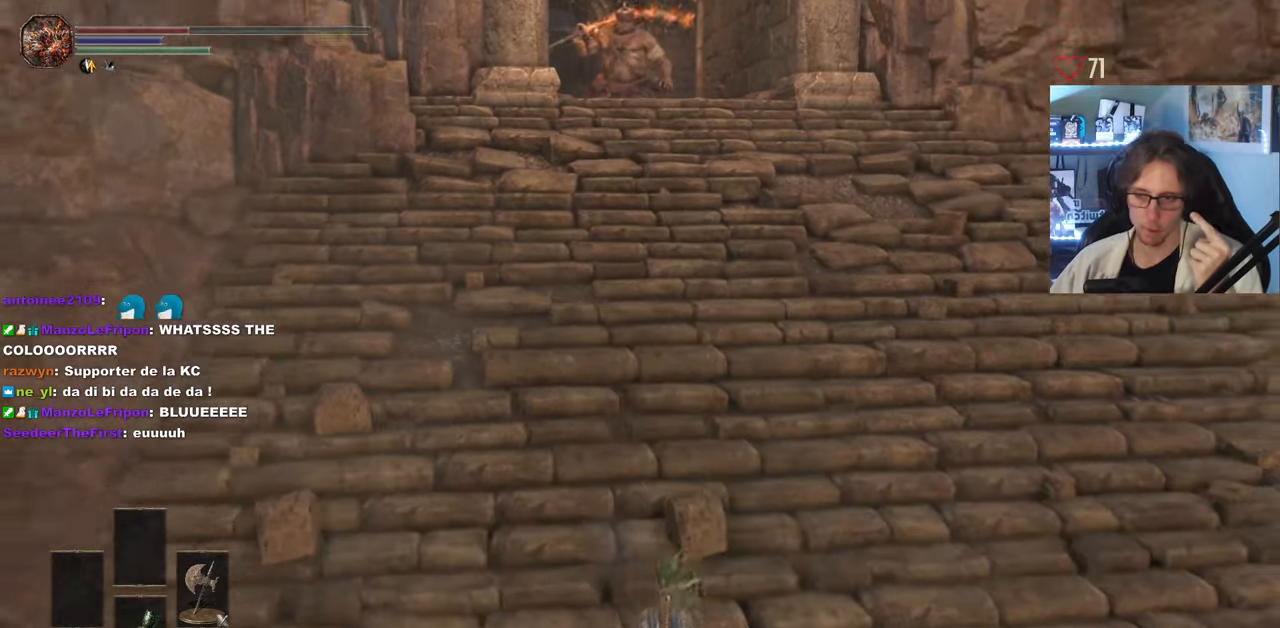
{"keys": [], "mouse": [], "events": [[433, "s", "up"]]}
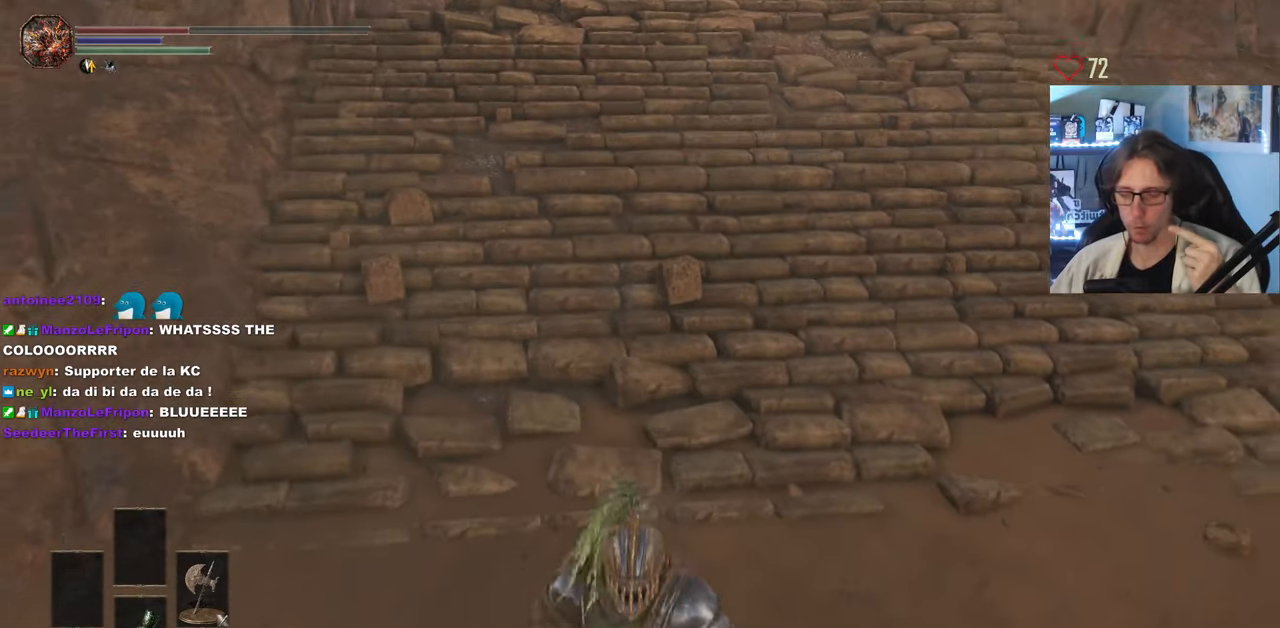
{"keys": ["z"], "mouse": [], "events": [[216, "z", "down"]]}
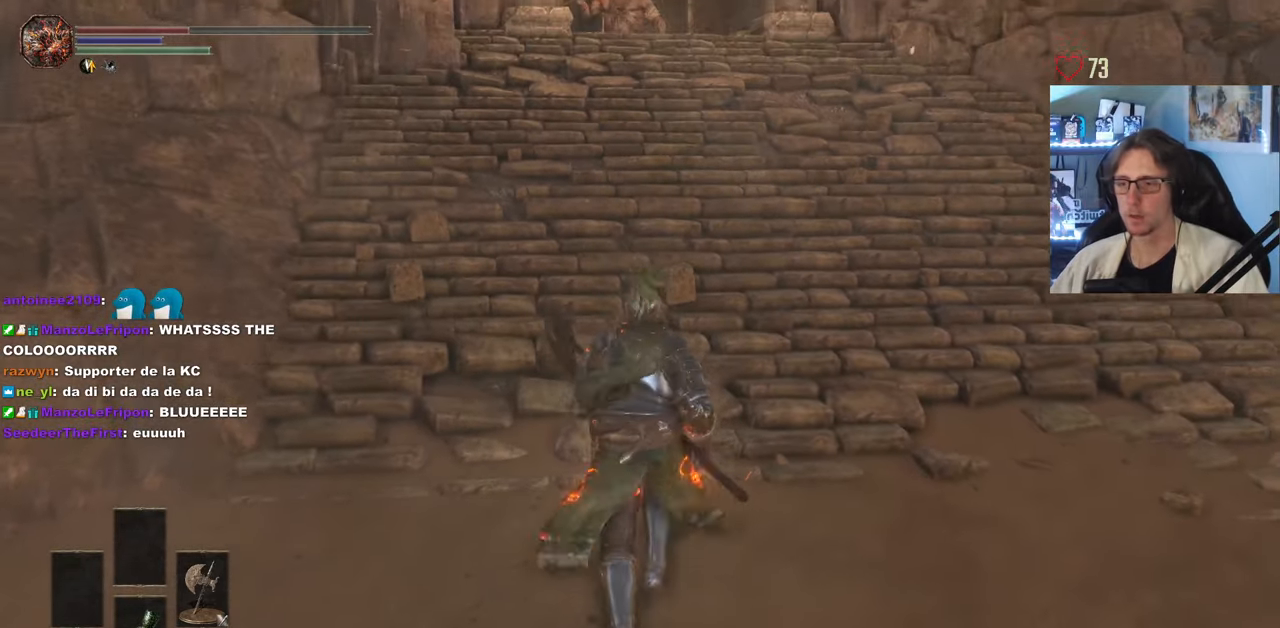
{"keys": ["d", "z"], "mouse": [], "events": [[216, "d", "down"]]}
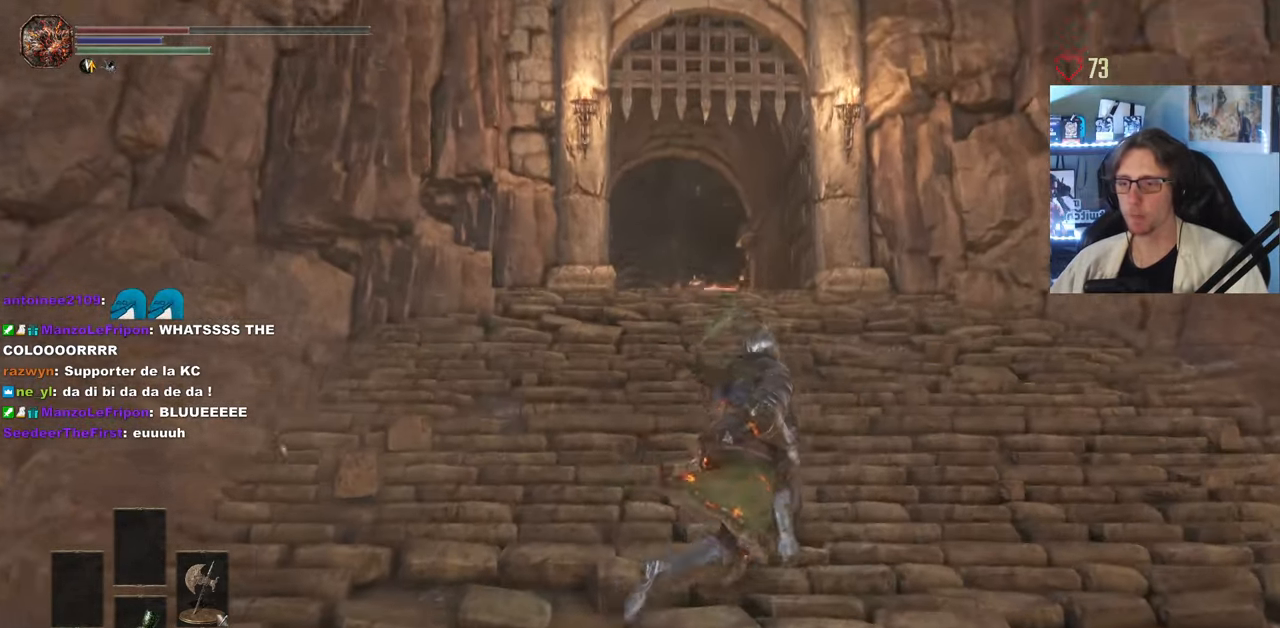
{"keys": ["space", "z"], "mouse": [], "events": [[50, "d", "up"], [433, "space", "down"]]}
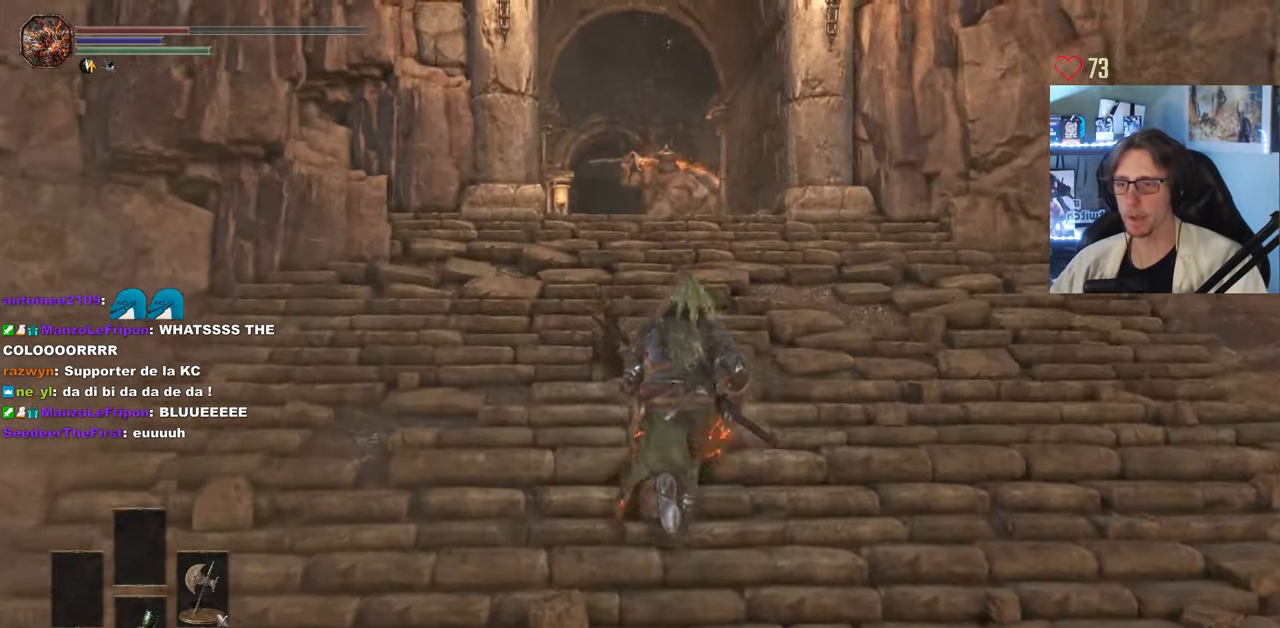
{"keys": ["space", "z"], "mouse": [], "events": []}
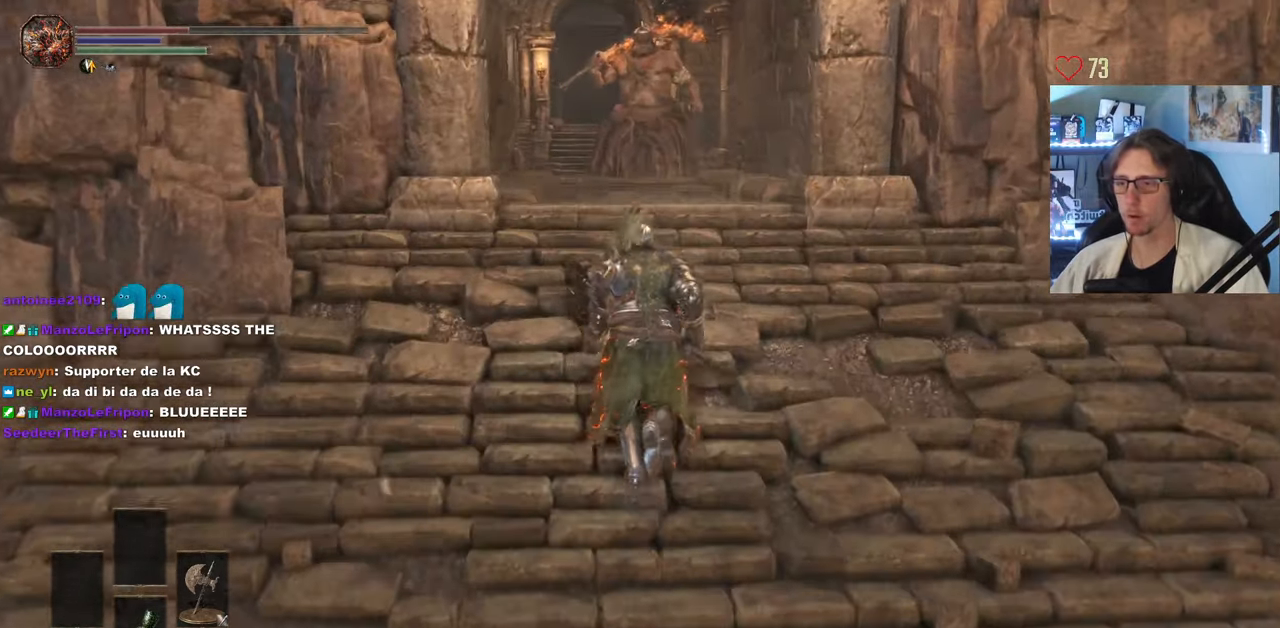
{"keys": ["q"], "mouse": [], "events": [[466, "space", "up"], [466, "z", "up"], [500, "q", "down"]]}
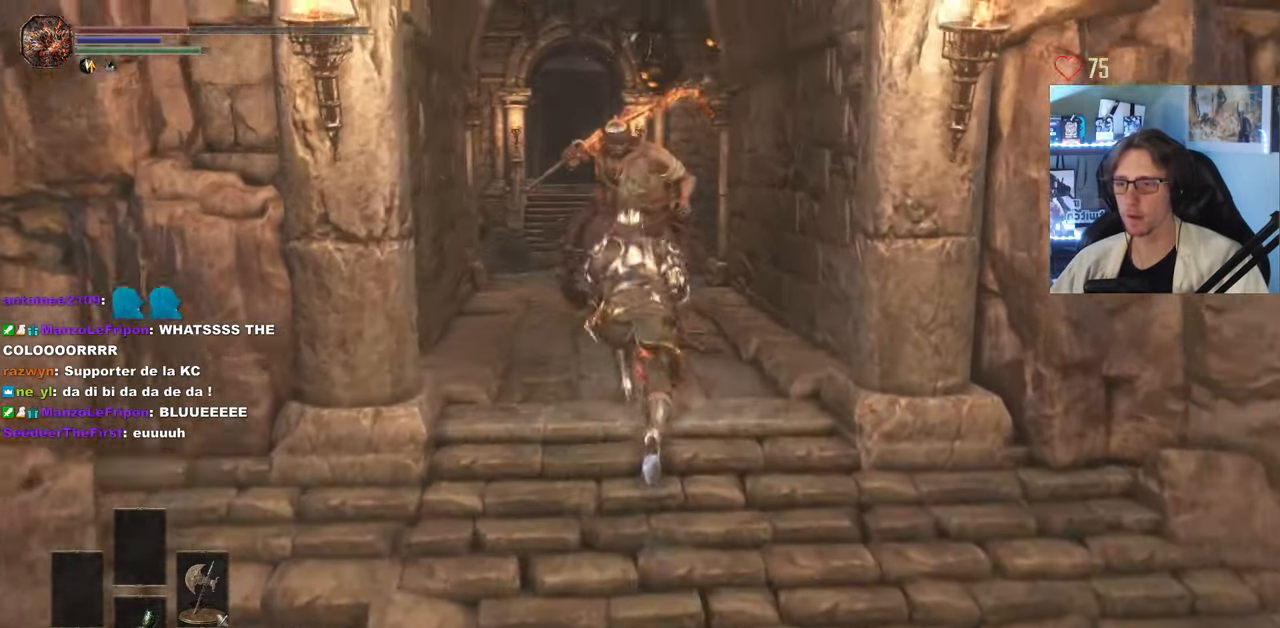
{"keys": ["s", "space"], "mouse": [], "events": [[100, "s", "down"], [200, "space", "down"], [283, "q", "up"]]}
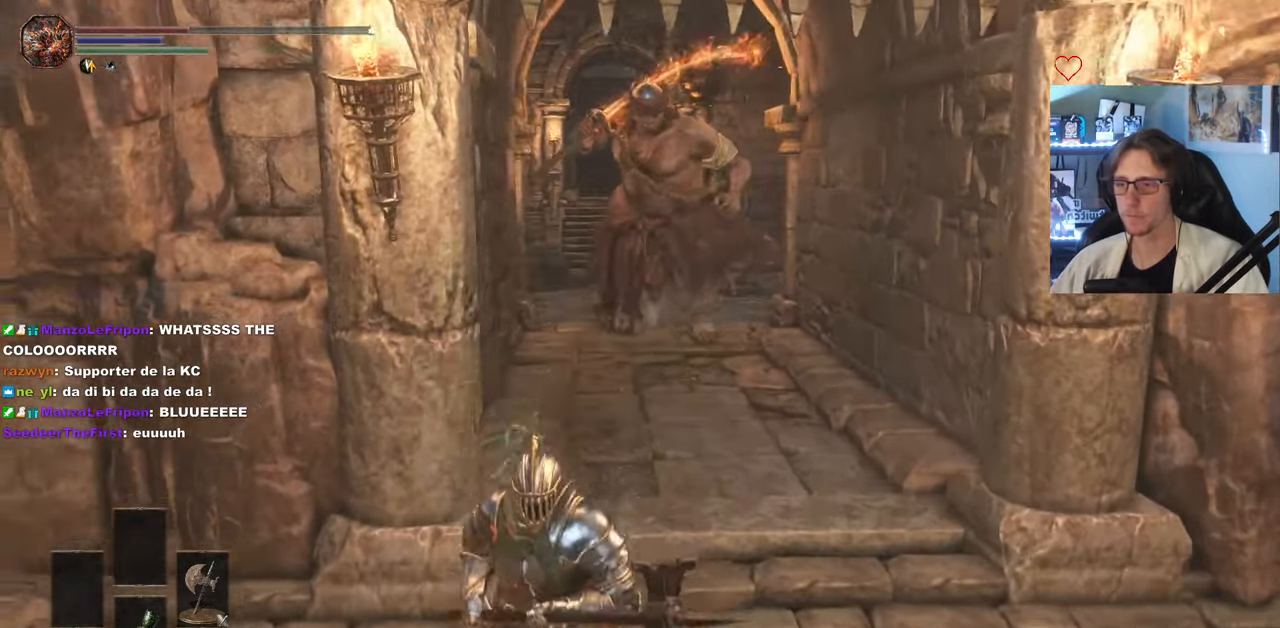
{"keys": ["s", "space"], "mouse": [], "events": []}
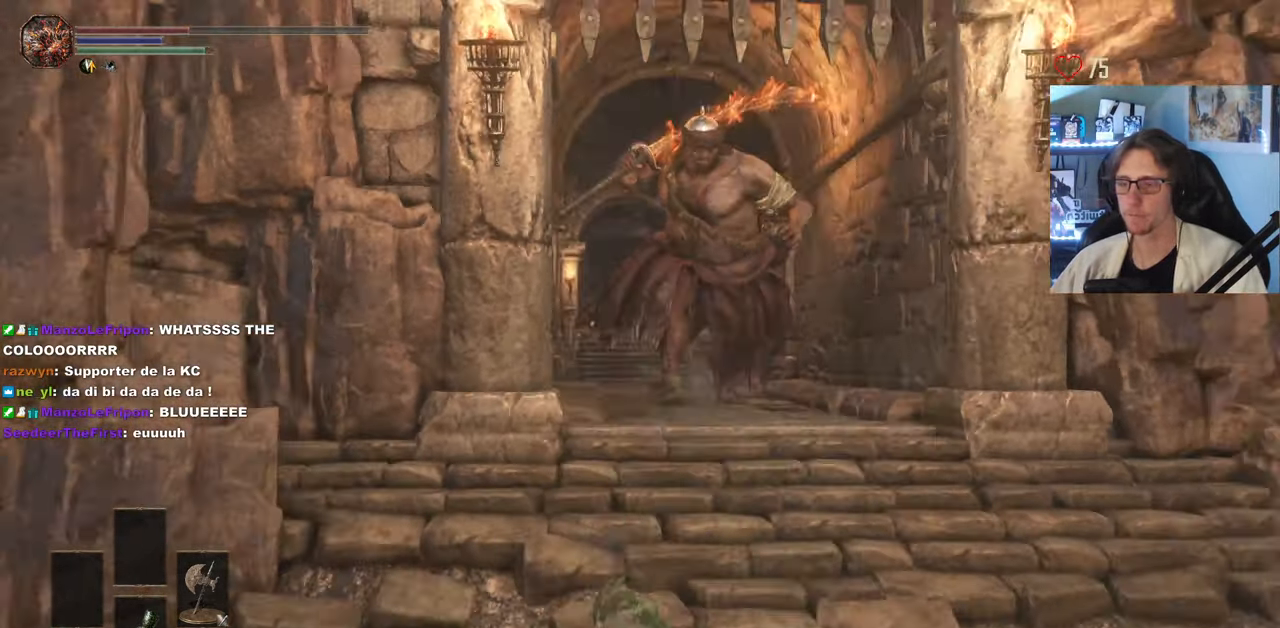
{"keys": ["s", "space"], "mouse": [], "events": []}
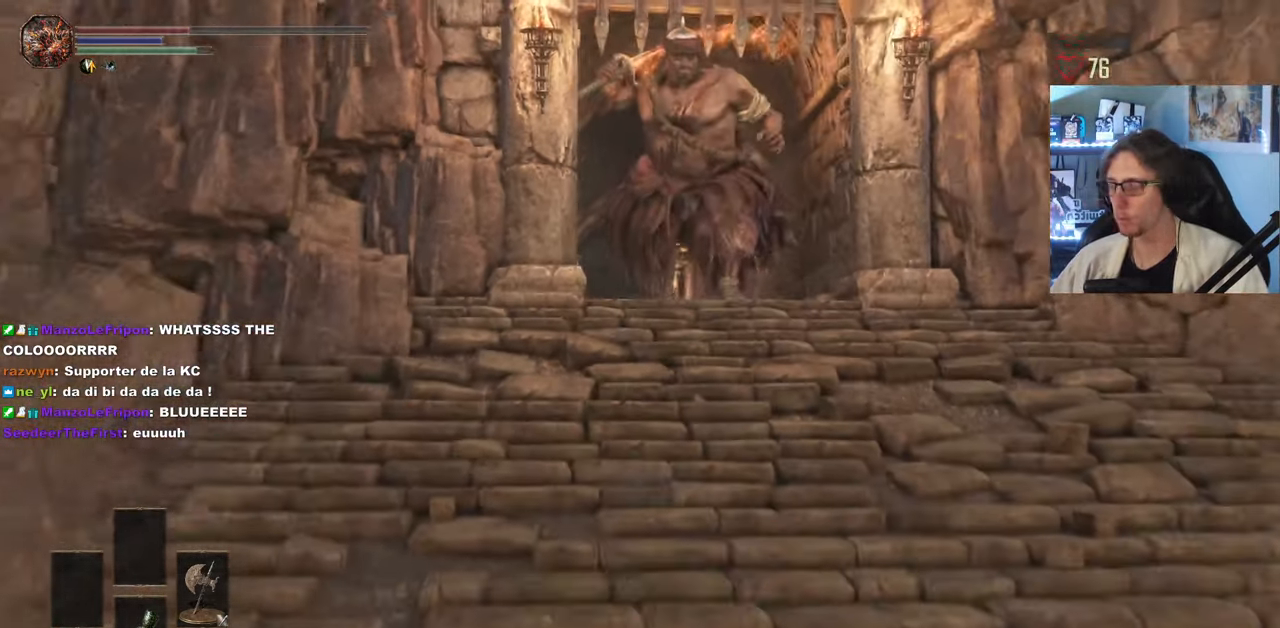
{"keys": ["s", "space"], "mouse": [], "events": []}
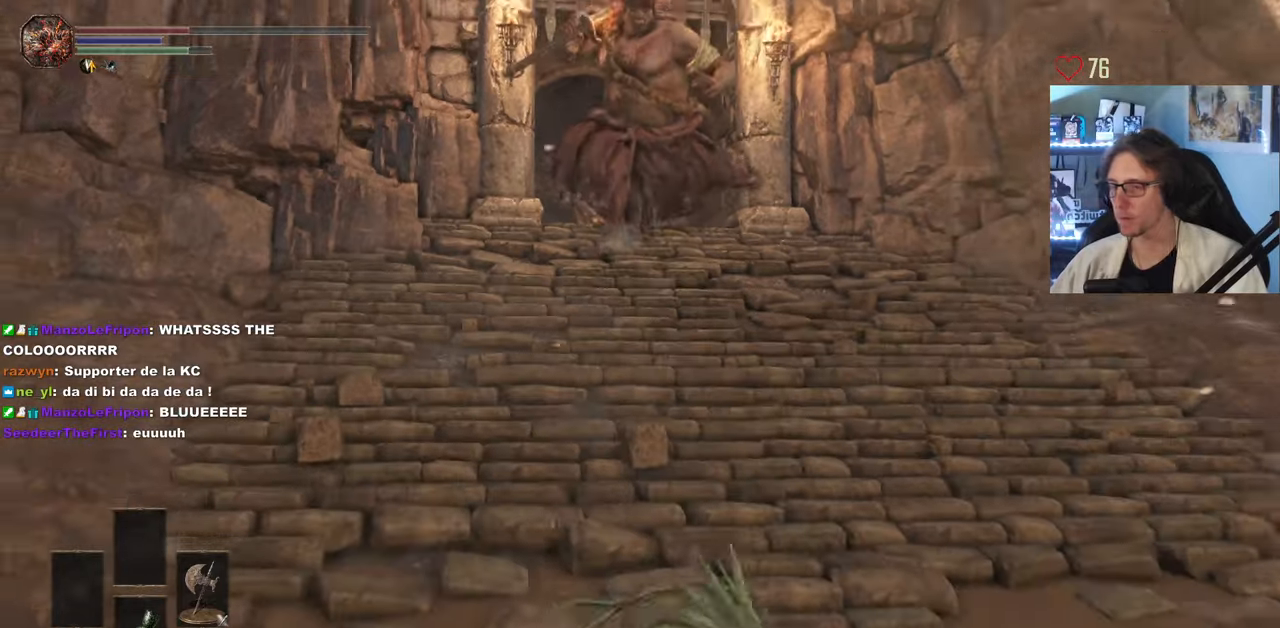
{"keys": ["s", "space"], "mouse": [], "events": []}
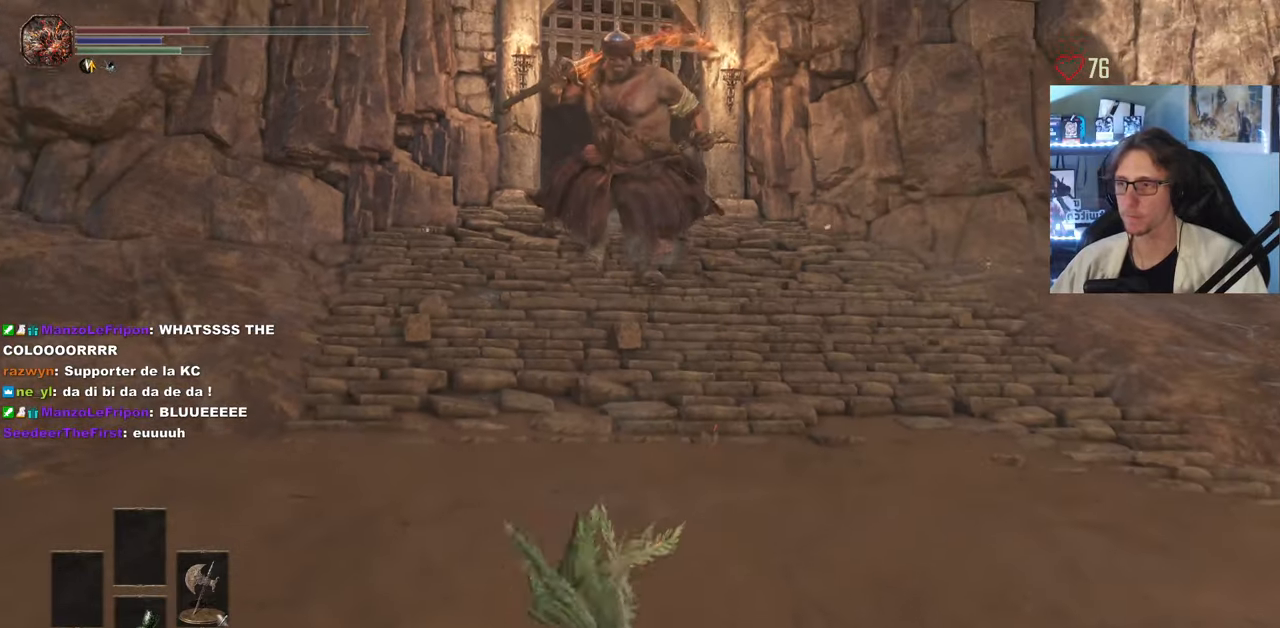
{"keys": ["s"], "mouse": [], "events": [[200, "space", "up"]]}
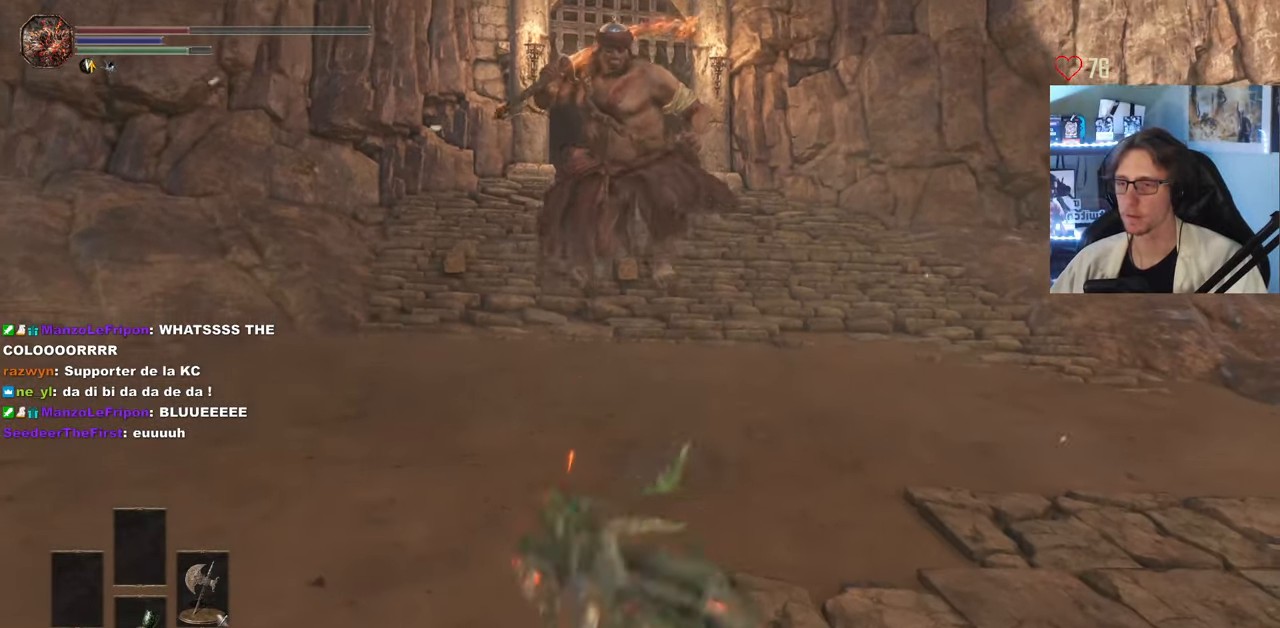
{"keys": ["space", "z"], "mouse": ["right"], "events": [[83, "space", "down"], [183, "d", "down"], [216, "mouse_right", "down"], [216, "s", "up"], [316, "z", "down"], [366, "d", "up"]]}
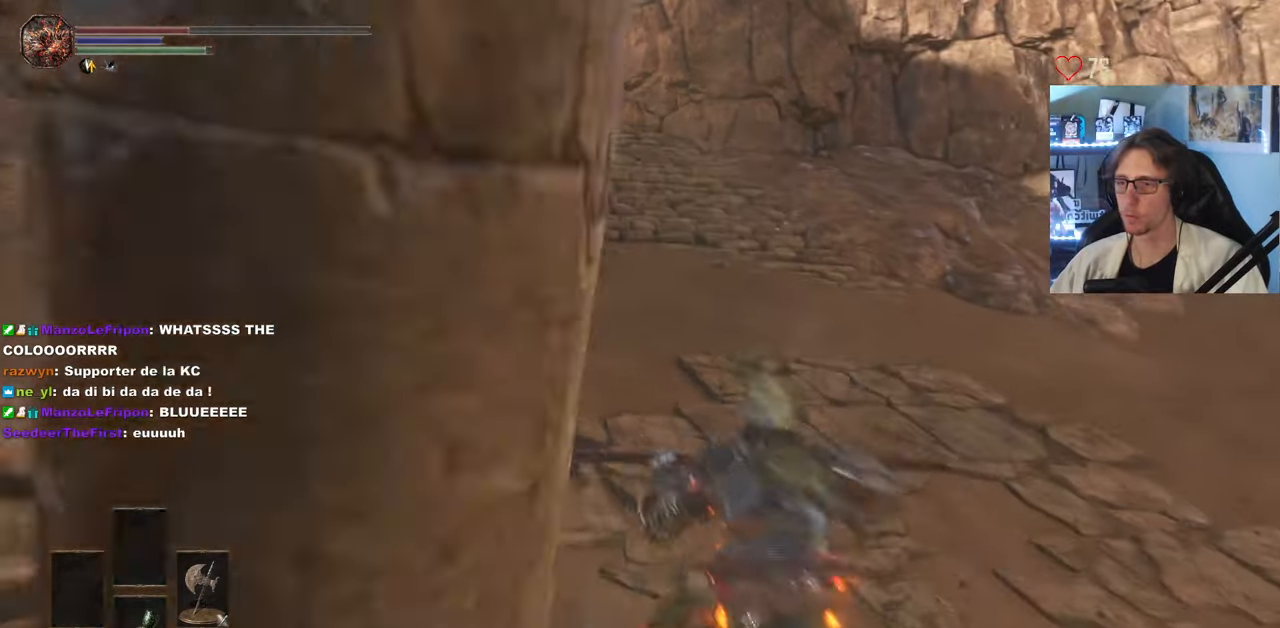
{"keys": ["space", "z"], "mouse": ["right"], "events": []}
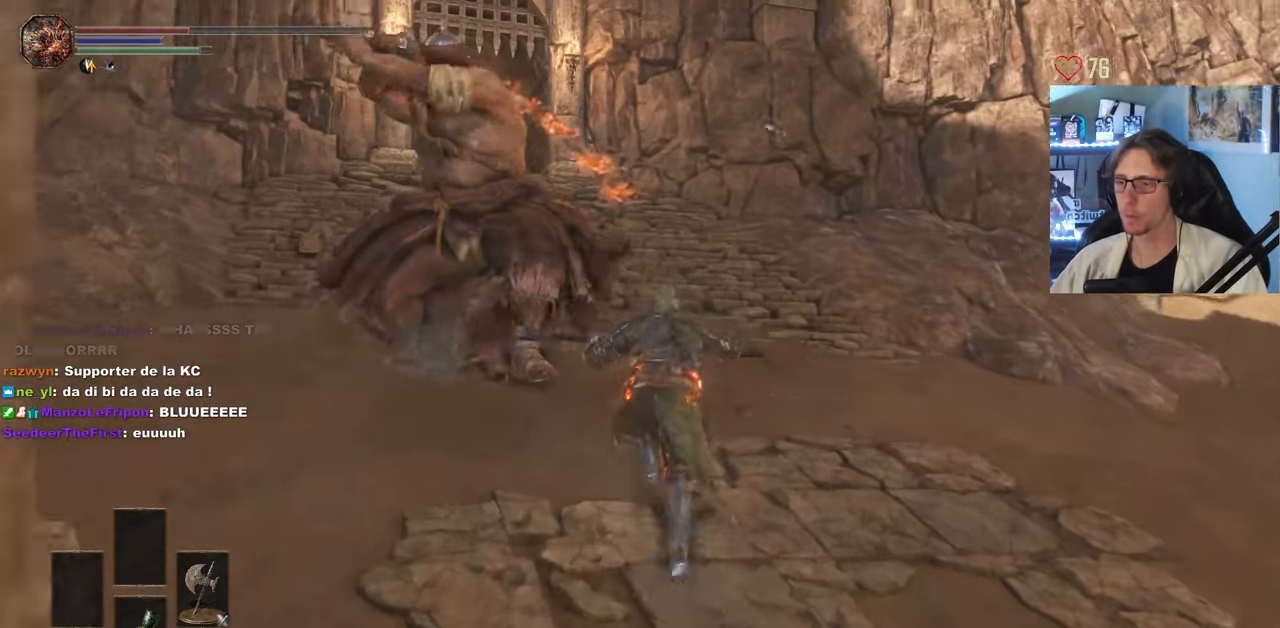
{"keys": ["space", "z"], "mouse": ["right"], "events": []}
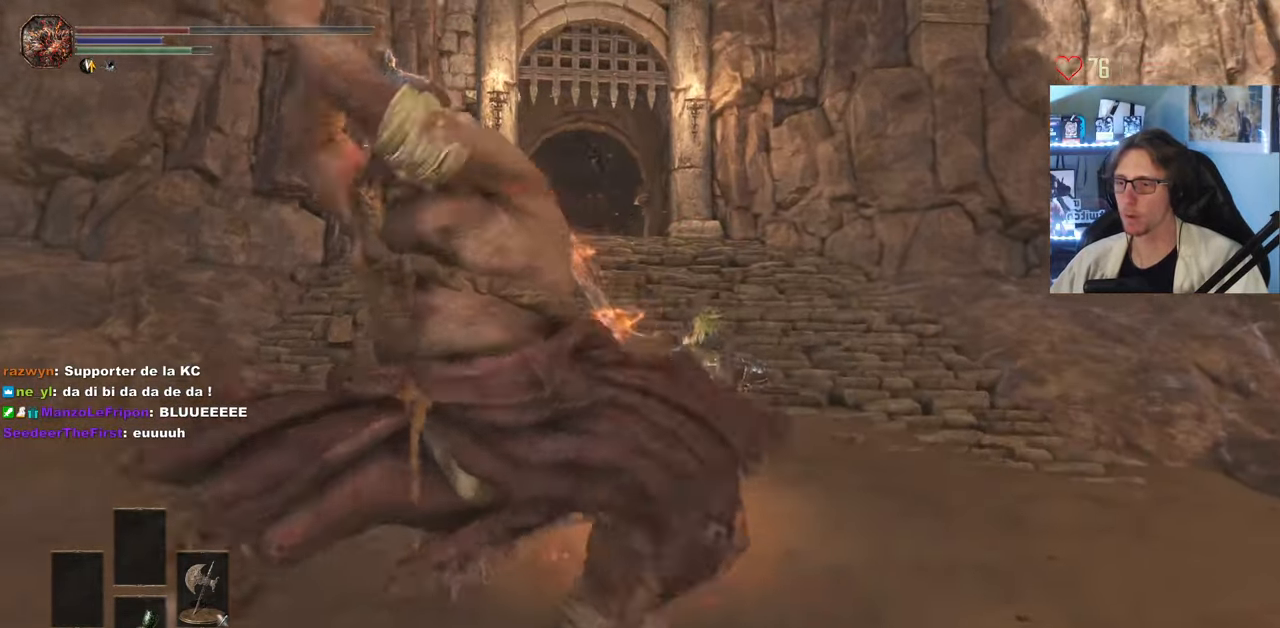
{"keys": ["space", "z"], "mouse": ["right"], "events": []}
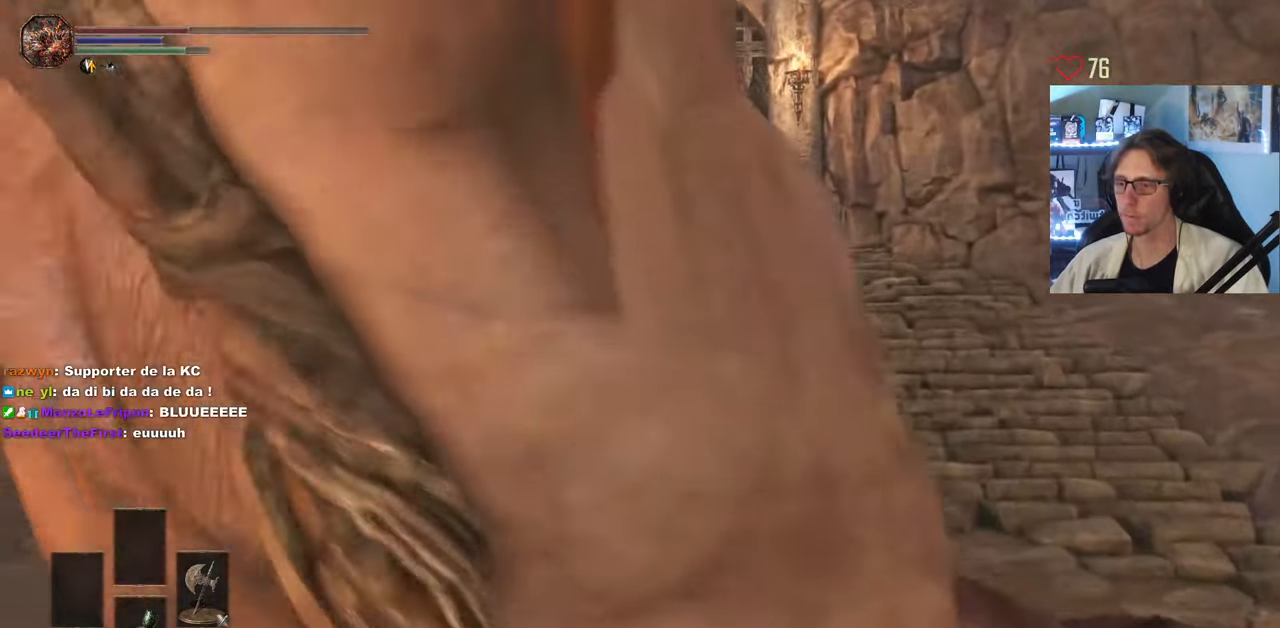
{"keys": ["space", "z"], "mouse": ["right"], "events": []}
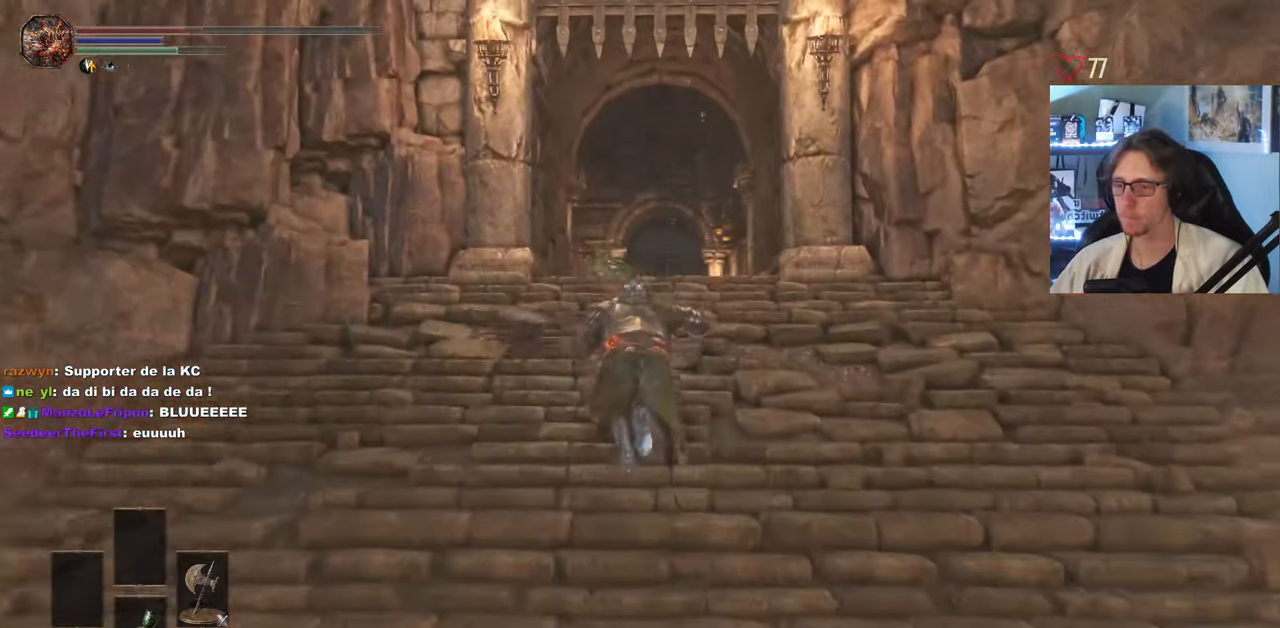
{"keys": ["space", "z"], "mouse": [], "events": [[450, "mouse_right", "up"]]}
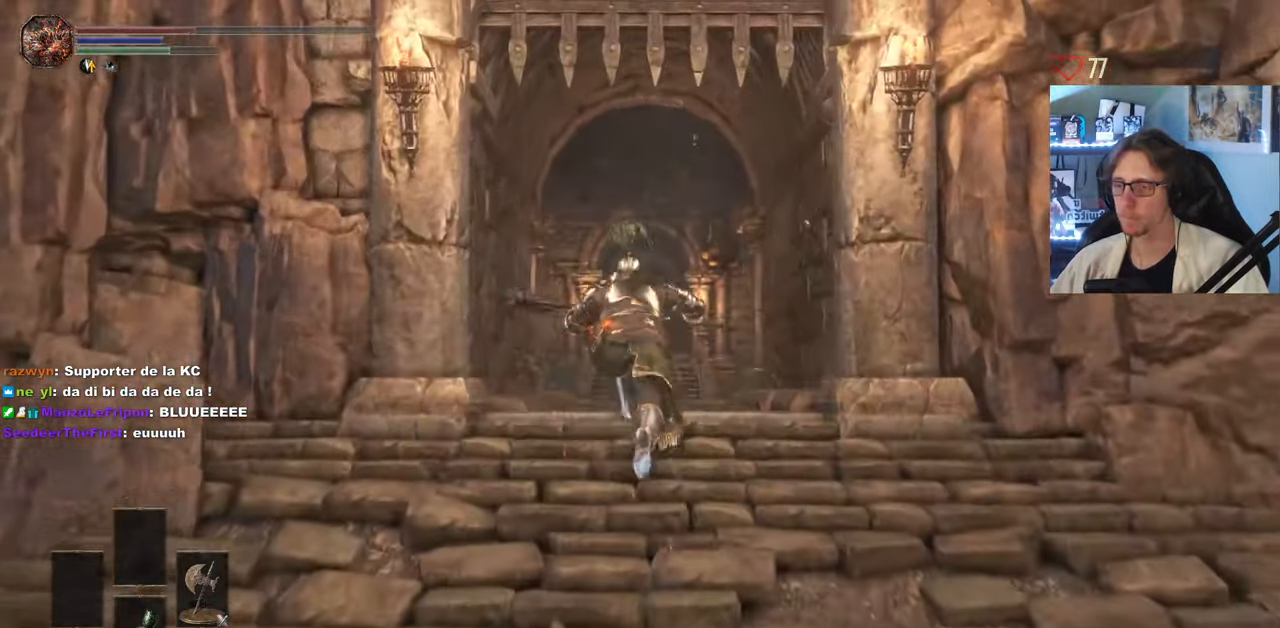
{"keys": ["space", "z"], "mouse": [], "events": []}
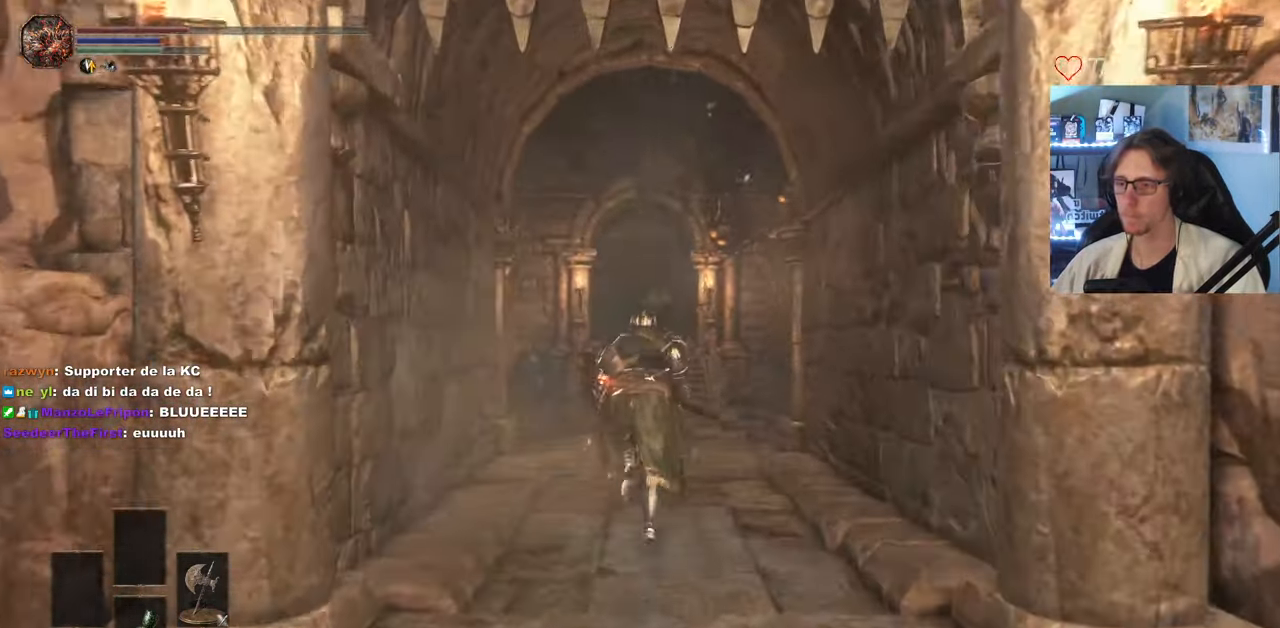
{"keys": ["space", "z"], "mouse": ["right"], "events": [[100, "mouse_right", "down"]]}
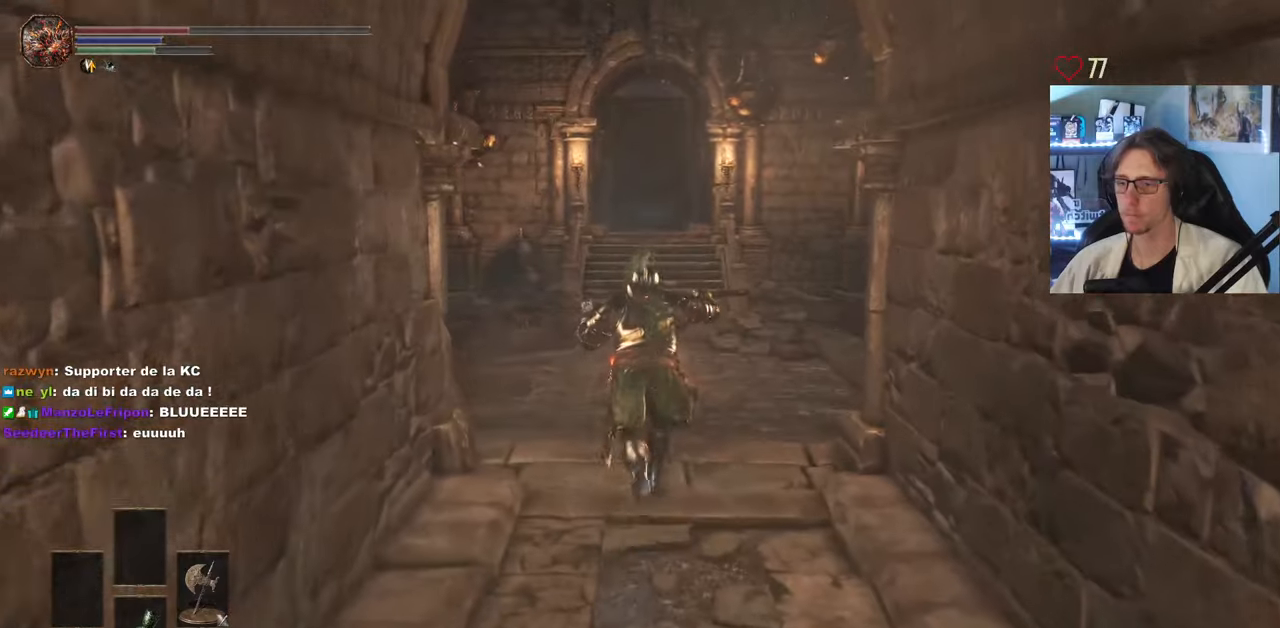
{"keys": ["space", "z"], "mouse": ["right"], "events": []}